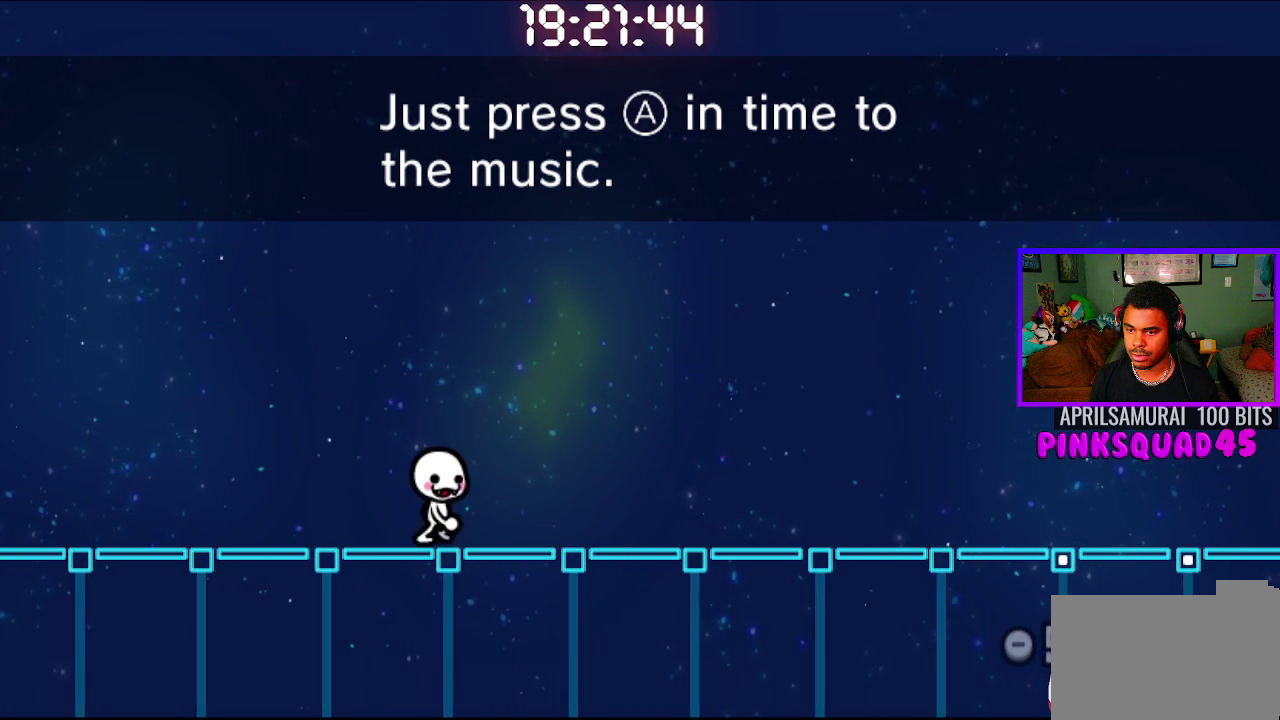
Gameplay with a controller (PlayStation layout); each line is a JSON object with the inputs held at the frame after it. "events" lists button and stick changes between this image and that frame as [ms after this image, input, new state], when the widget could be followed in between. Not read: L1.
{"buttons": [], "left_stick": "center", "right_stick": "center", "events": [[150, "CROSS", "up"]]}
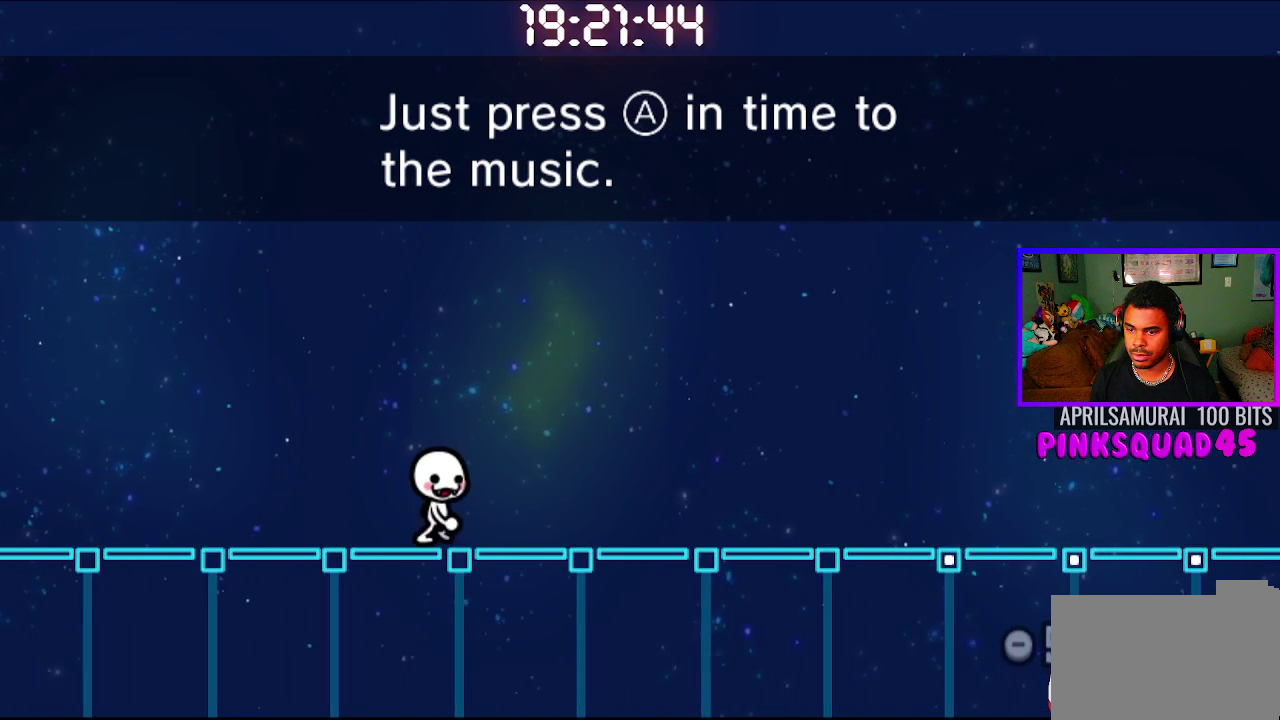
{"buttons": [], "left_stick": "center", "right_stick": "center", "events": [[50, "CROSS", "down"], [200, "CROSS", "up"]]}
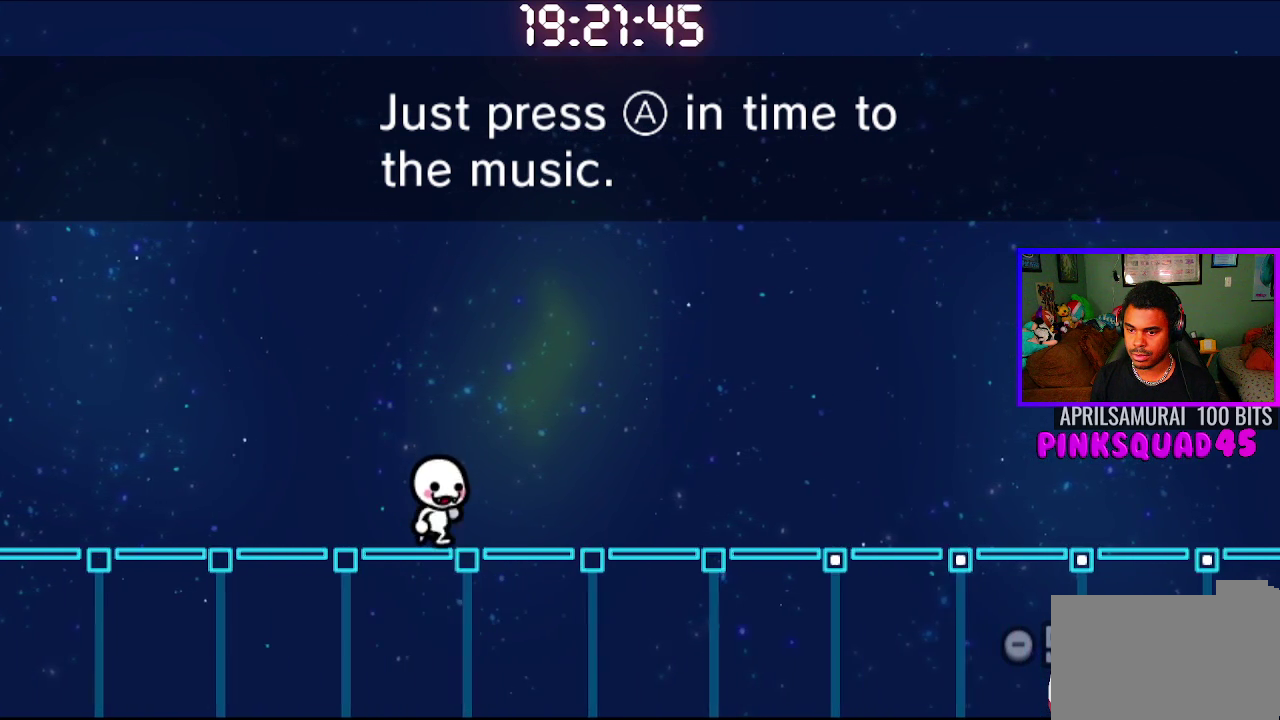
{"buttons": [], "left_stick": "center", "right_stick": "center", "events": [[50, "CROSS", "down"], [217, "CROSS", "up"]]}
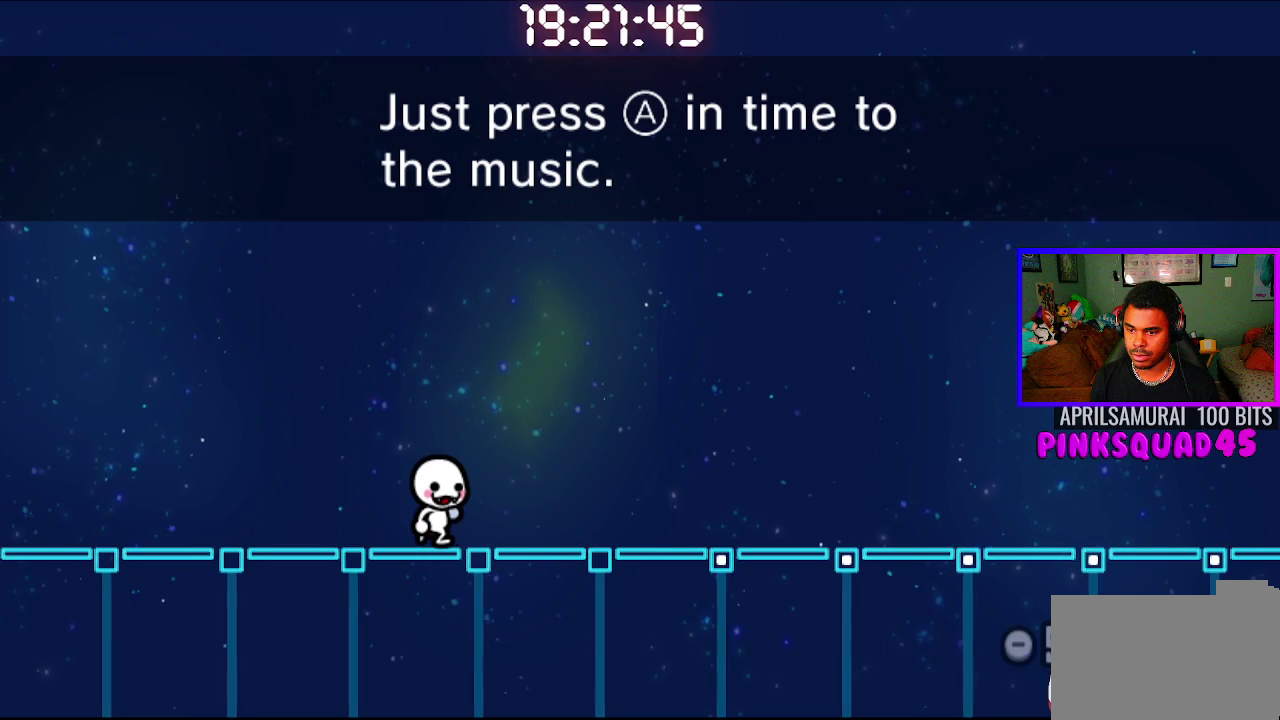
{"buttons": [], "left_stick": "center", "right_stick": "center", "events": [[150, "CROSS", "down"], [300, "CROSS", "up"]]}
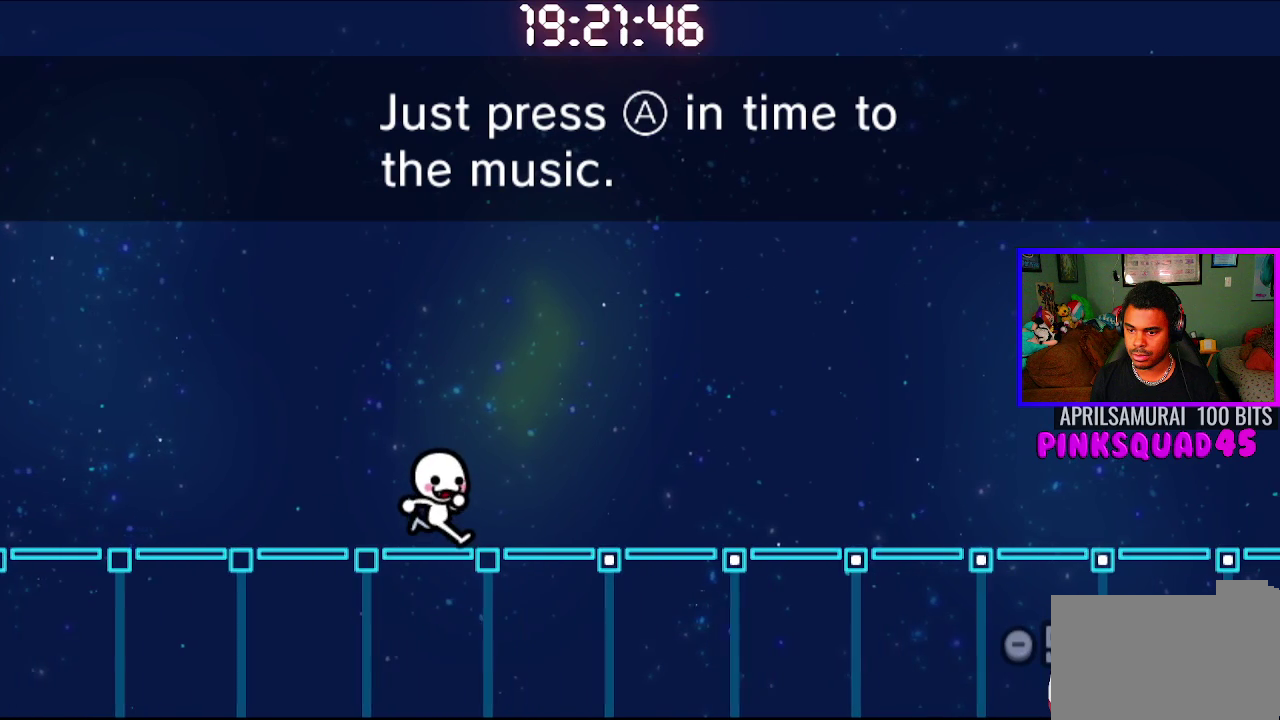
{"buttons": [], "left_stick": "center", "right_stick": "center", "events": [[167, "CROSS", "down"], [317, "CROSS", "up"]]}
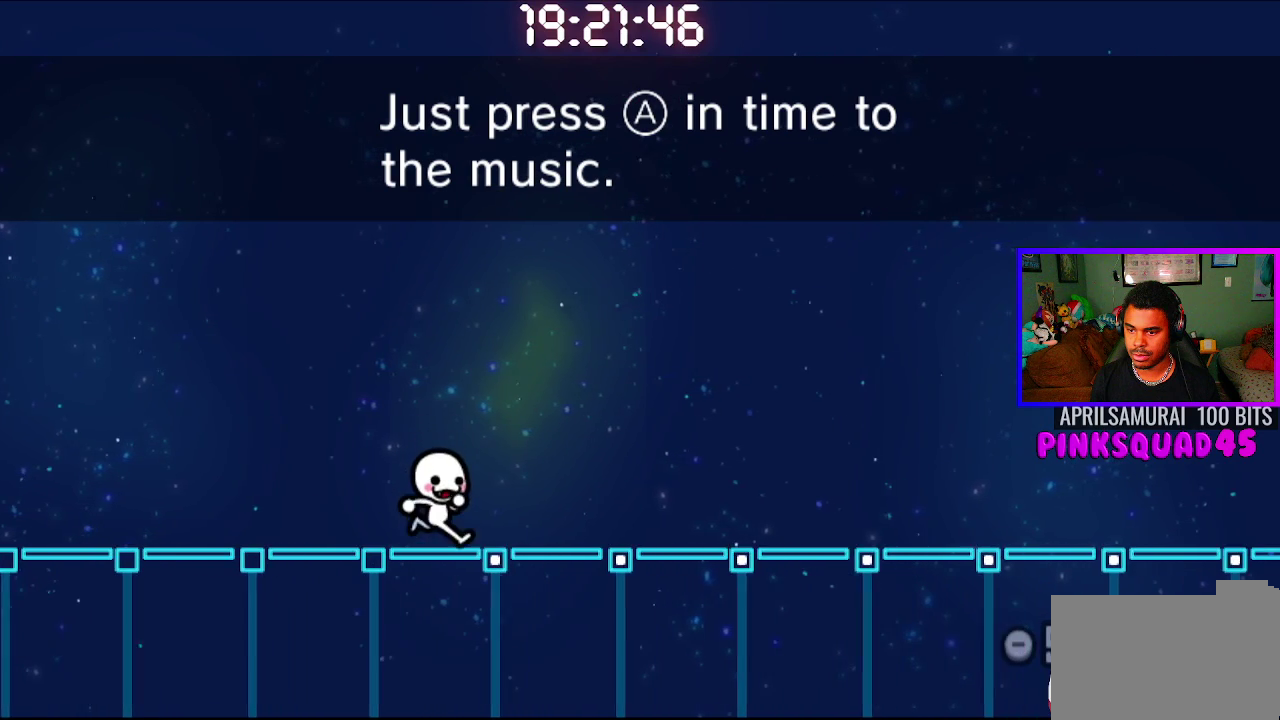
{"buttons": [], "left_stick": "center", "right_stick": "center", "events": [[200, "CROSS", "down"], [367, "CROSS", "up"]]}
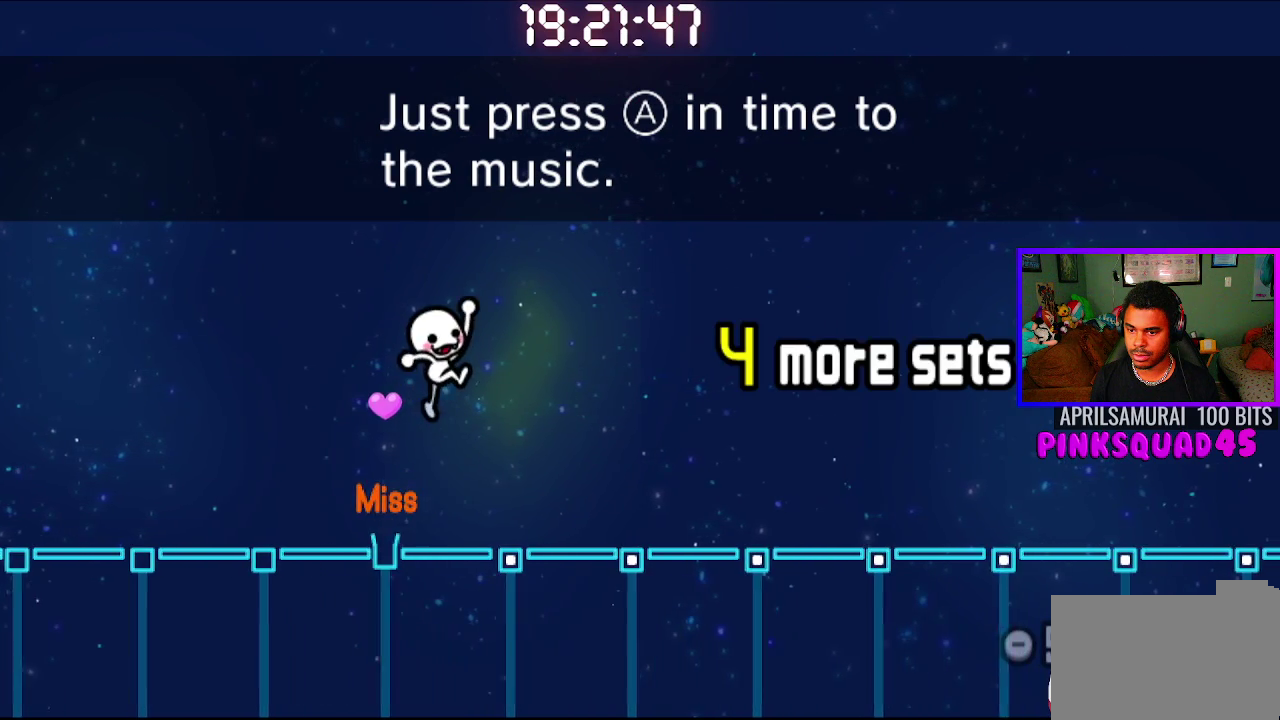
{"buttons": [], "left_stick": "center", "right_stick": "center", "events": [[283, "CROSS", "down"], [450, "CROSS", "up"]]}
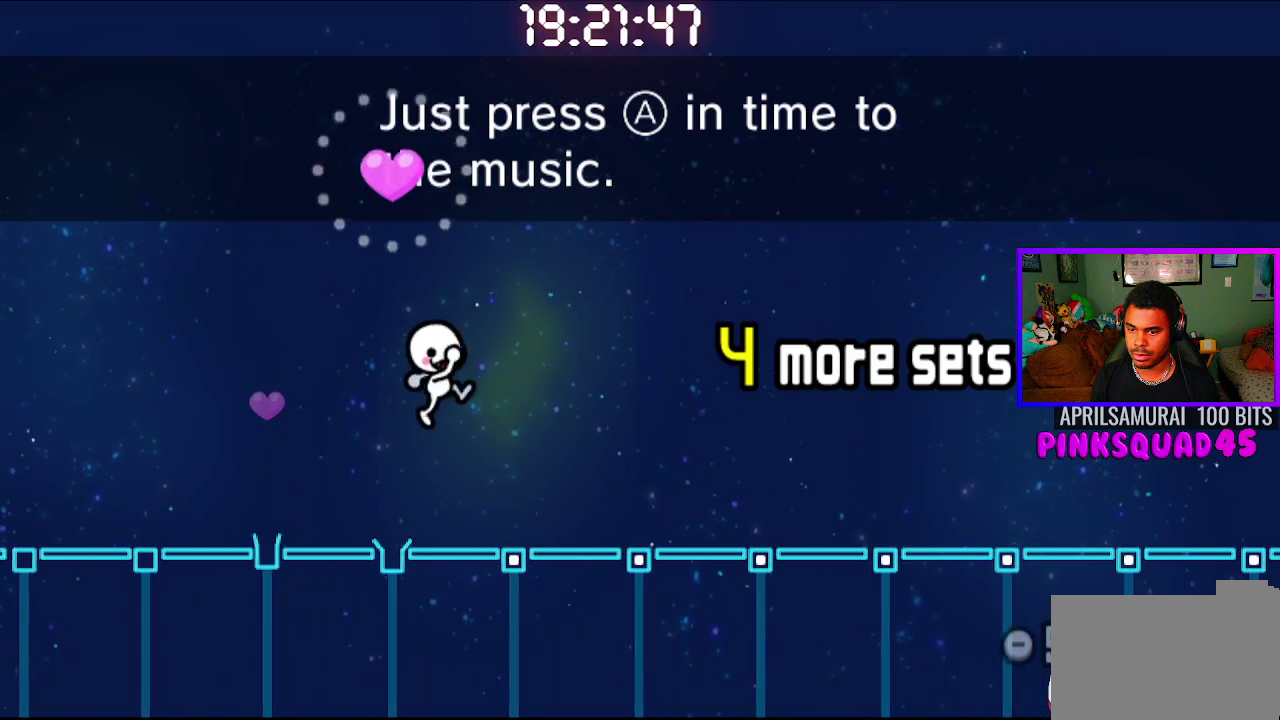
{"buttons": [], "left_stick": "center", "right_stick": "center", "events": [[350, "CROSS", "down"], [467, "CROSS", "up"]]}
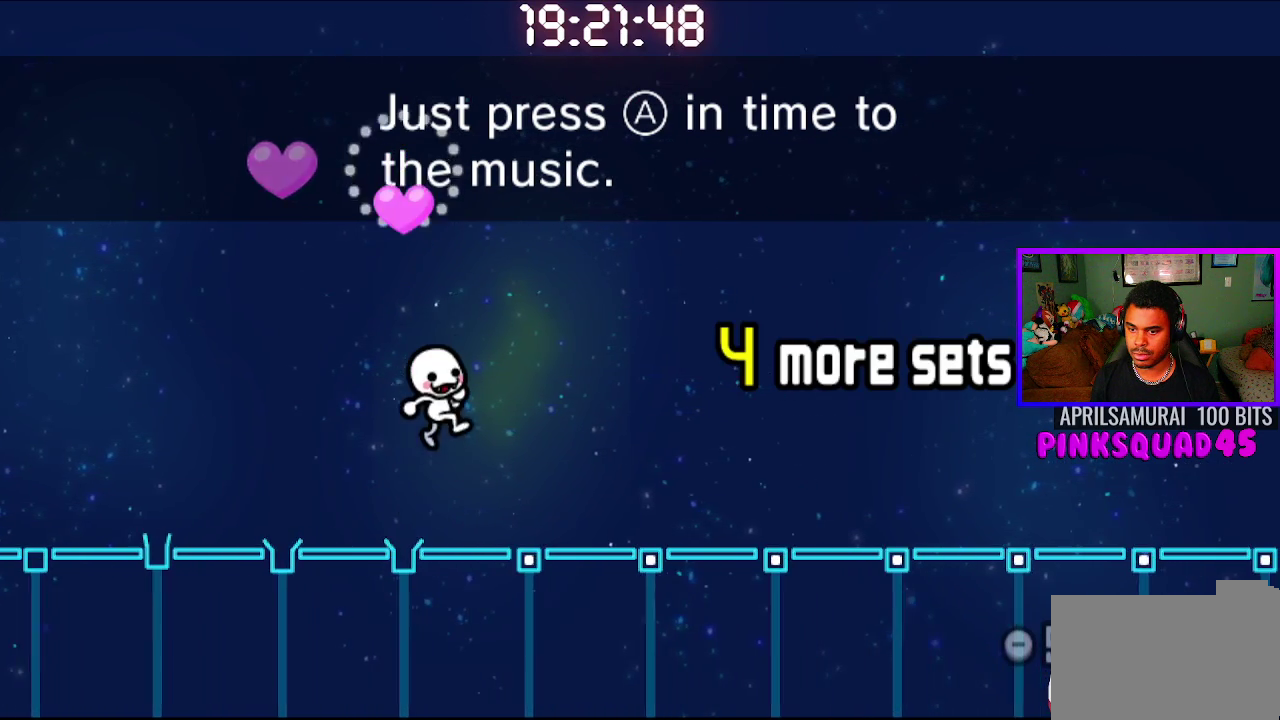
{"buttons": ["CROSS"], "left_stick": "center", "right_stick": "center", "events": [[383, "CROSS", "down"]]}
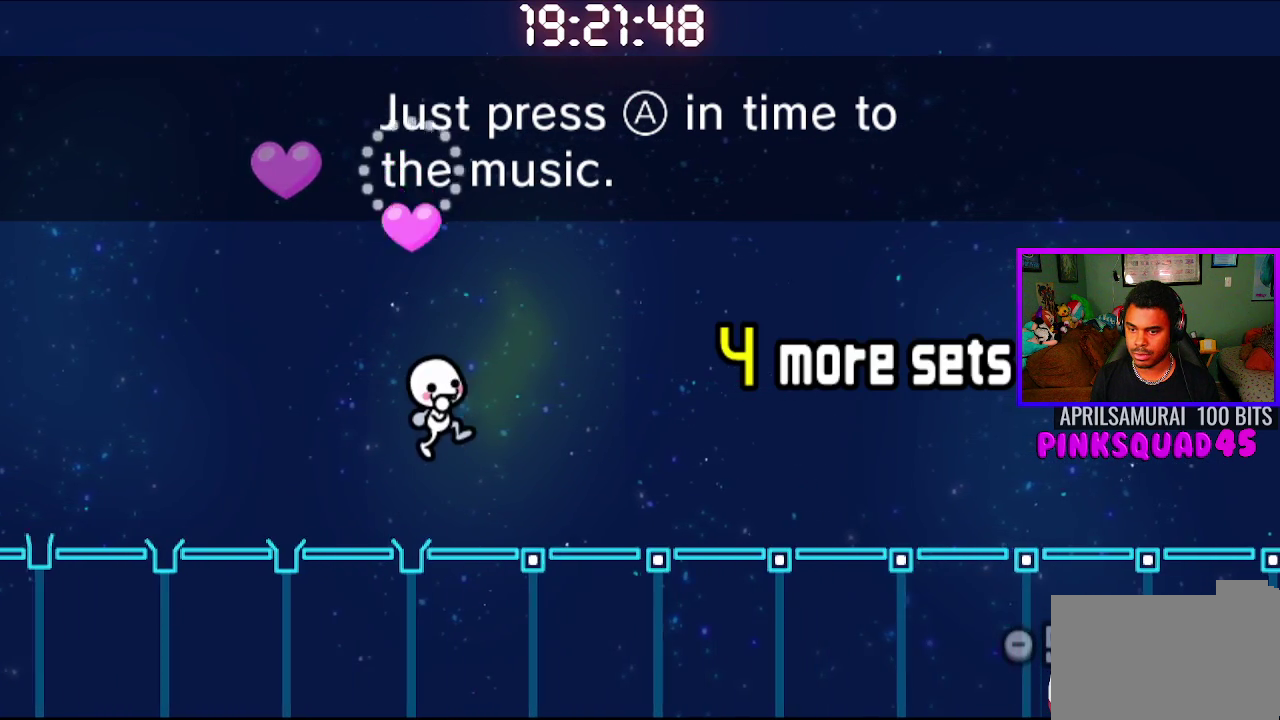
{"buttons": ["CROSS"], "left_stick": "center", "right_stick": "center", "events": [[17, "CROSS", "up"], [433, "CROSS", "down"]]}
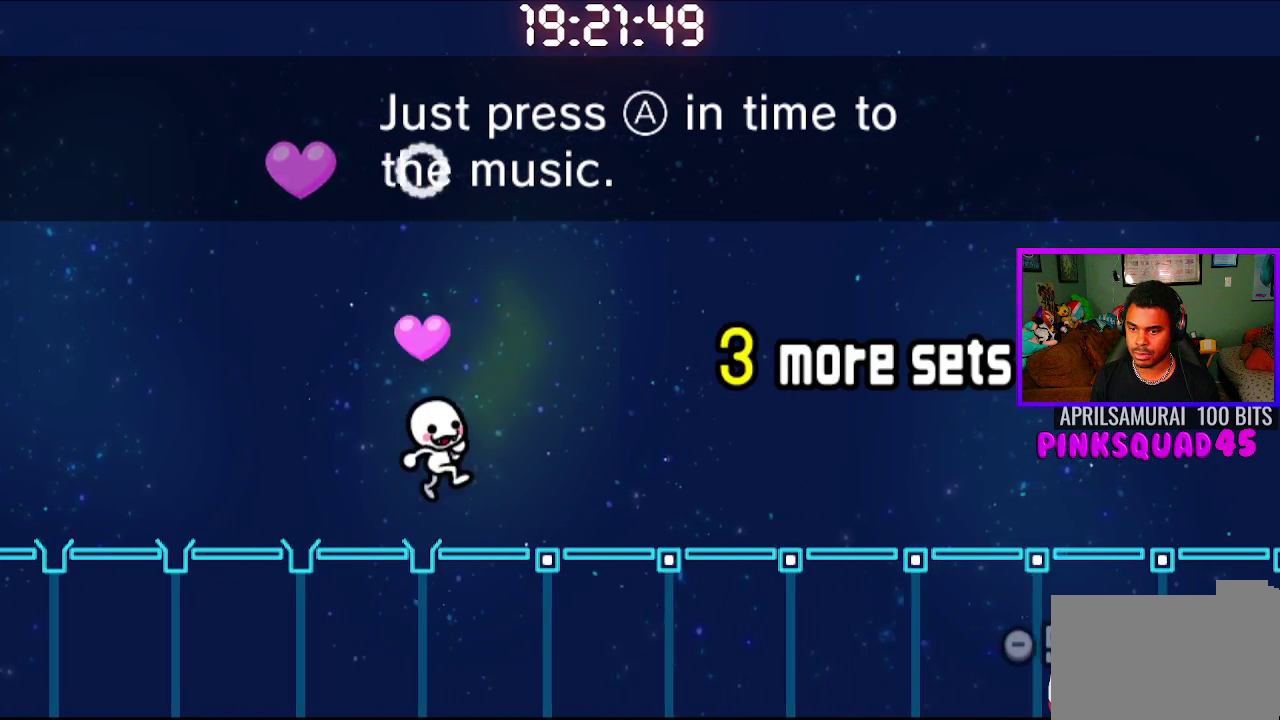
{"buttons": ["CROSS"], "left_stick": "center", "right_stick": "center", "events": [[67, "CROSS", "up"], [467, "CROSS", "down"]]}
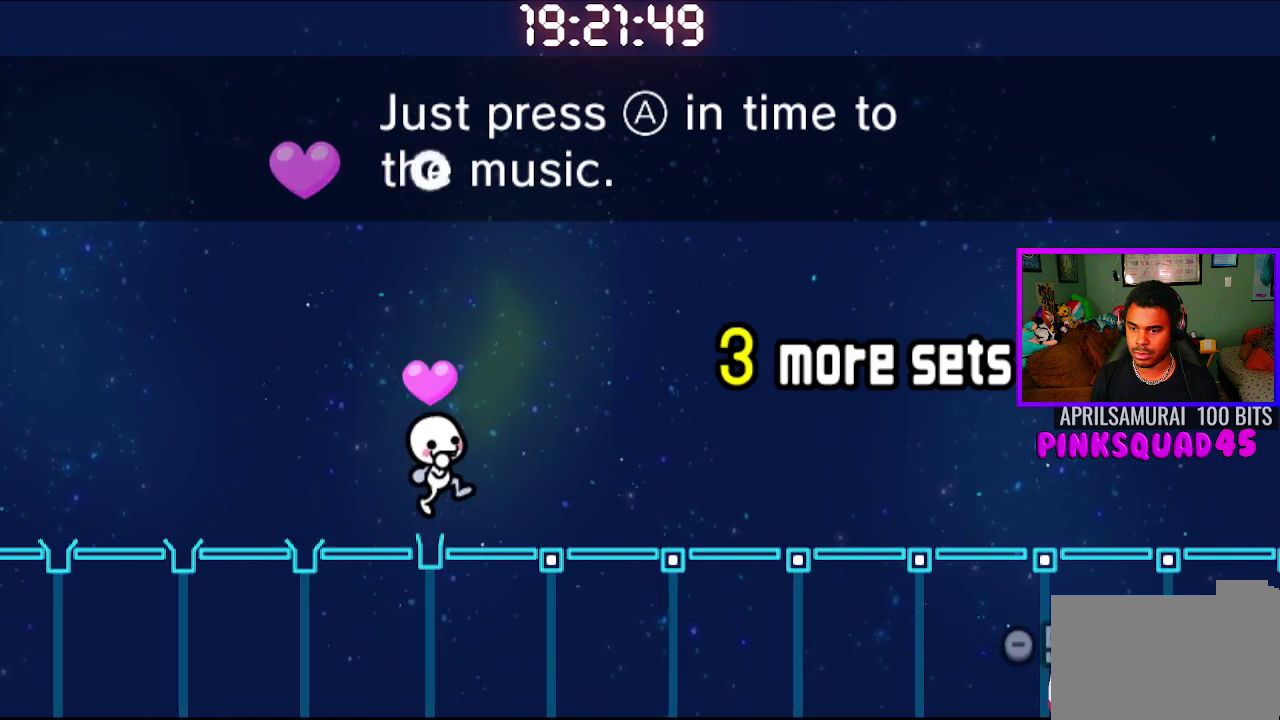
{"buttons": ["CROSS"], "left_stick": "center", "right_stick": "center", "events": [[117, "CROSS", "up"], [483, "CROSS", "down"]]}
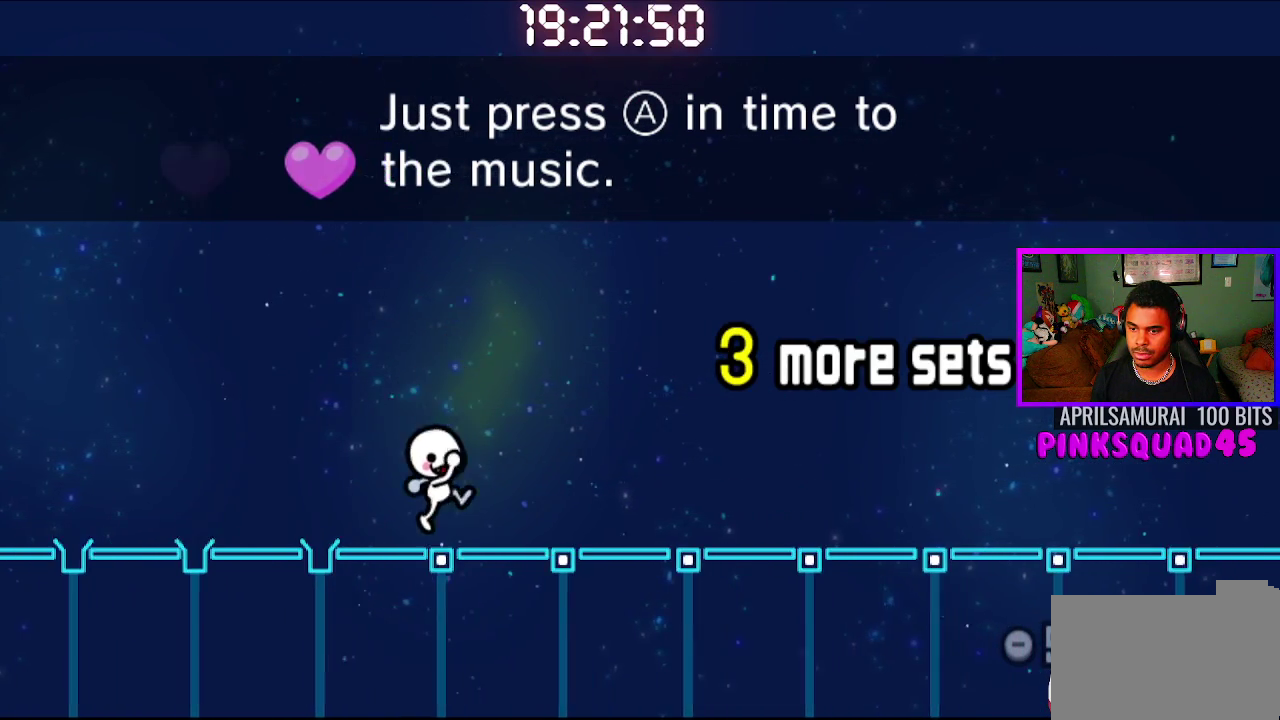
{"buttons": ["CROSS"], "left_stick": "center", "right_stick": "center", "events": [[150, "CROSS", "up"], [483, "CROSS", "down"]]}
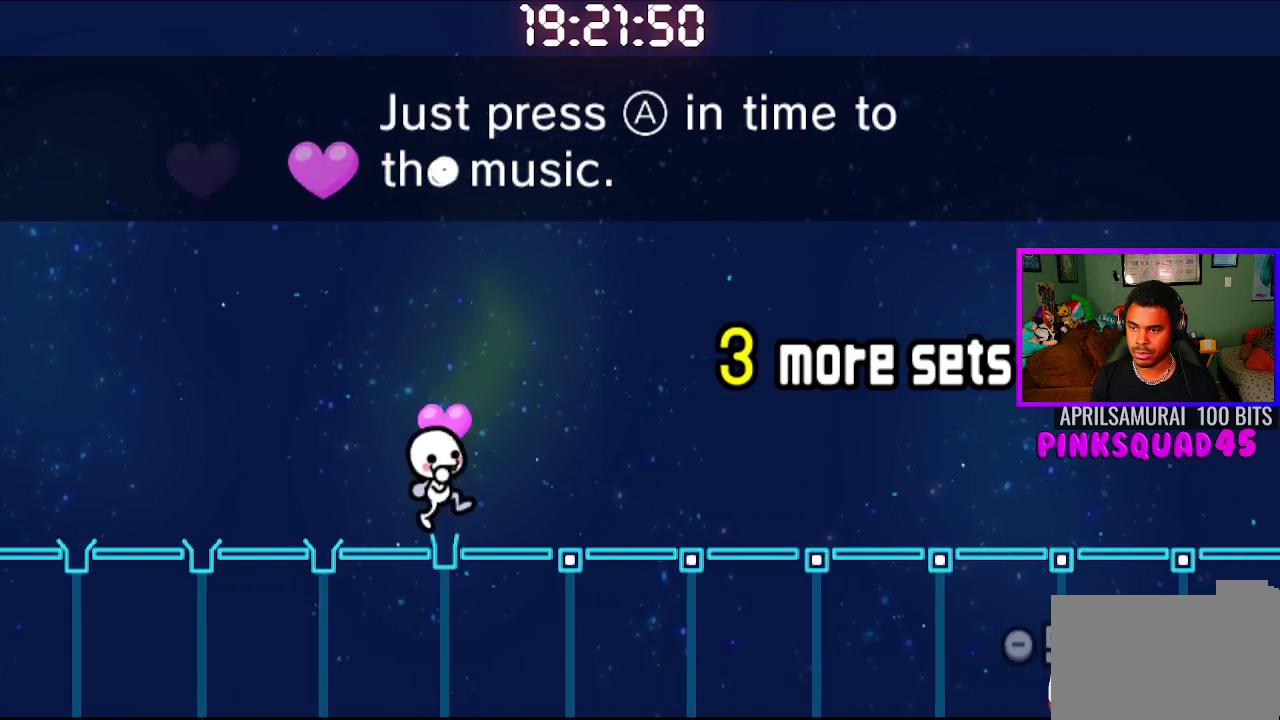
{"buttons": [], "left_stick": "center", "right_stick": "center", "events": [[150, "CROSS", "up"]]}